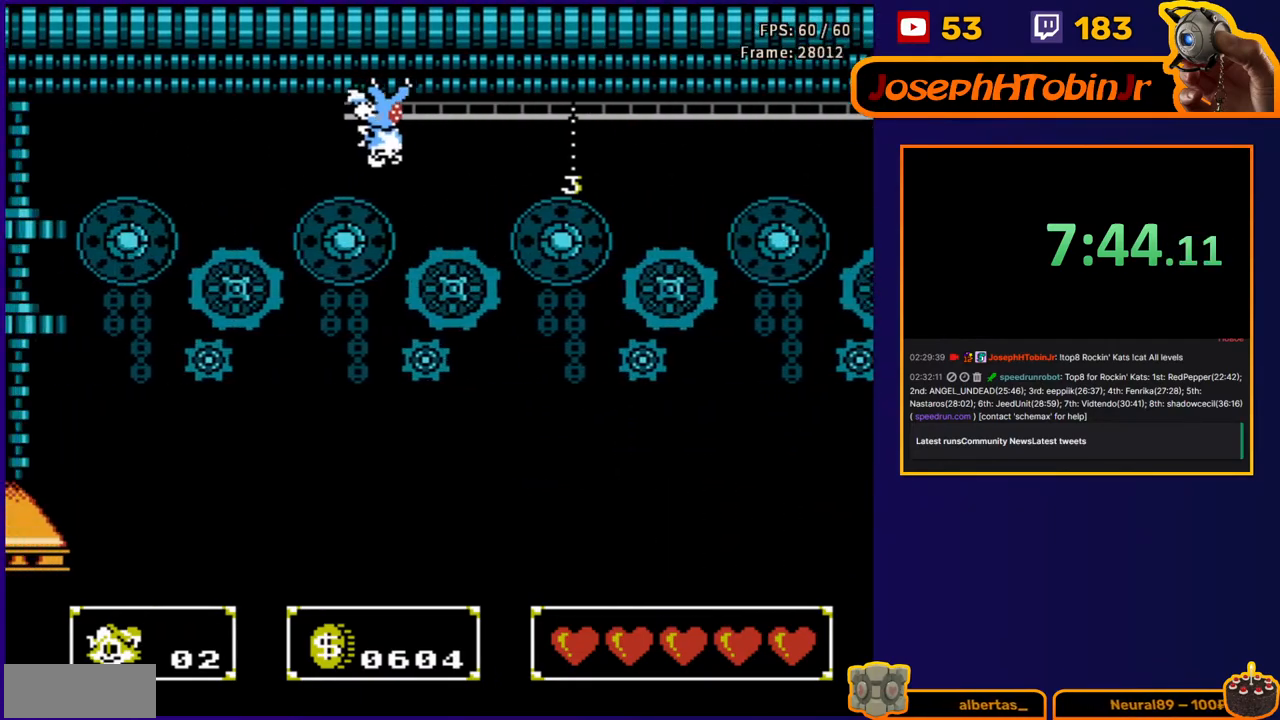
Gameplay with a controller (Nintendo layout); each line is a JSON object with the inputs held at the frame after it. "events" lists button and stick changes between this image and that frame as [ms after this image, input, new state], when the widget could be followed in between. Not read: L3 R3.
{"buttons": ["DPAD_LEFT"], "events": []}
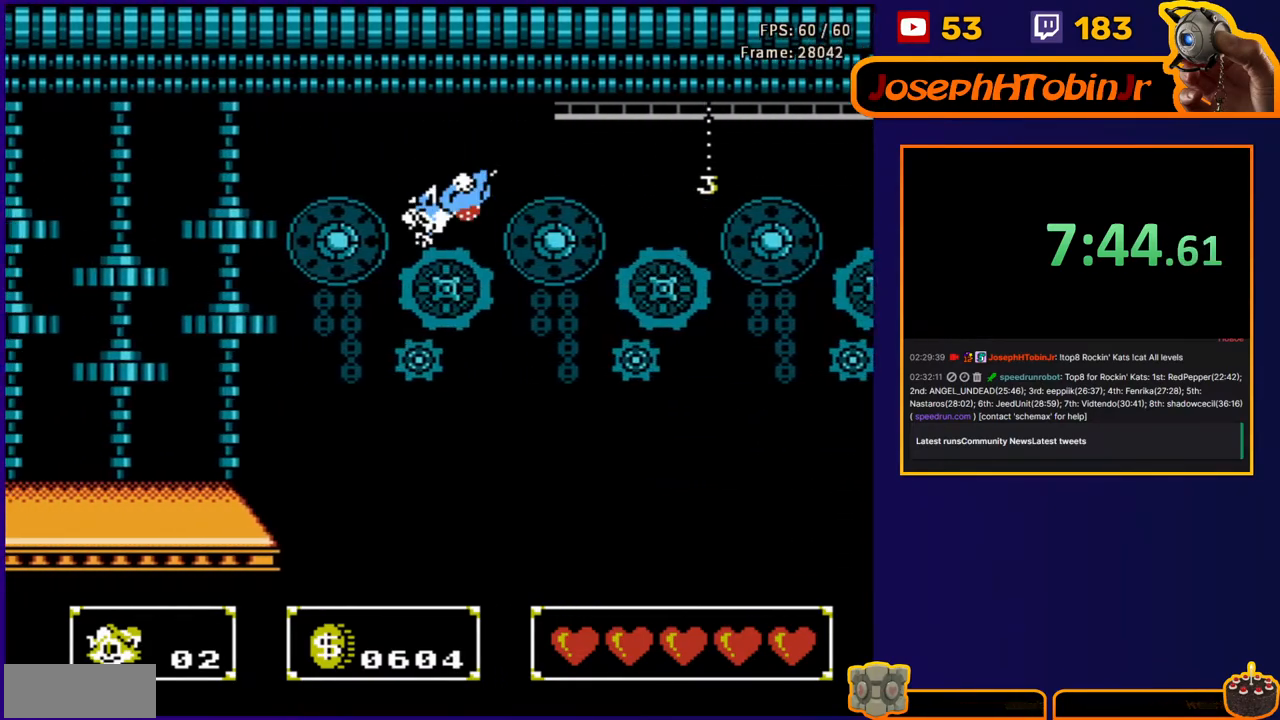
{"buttons": ["DPAD_LEFT"], "events": []}
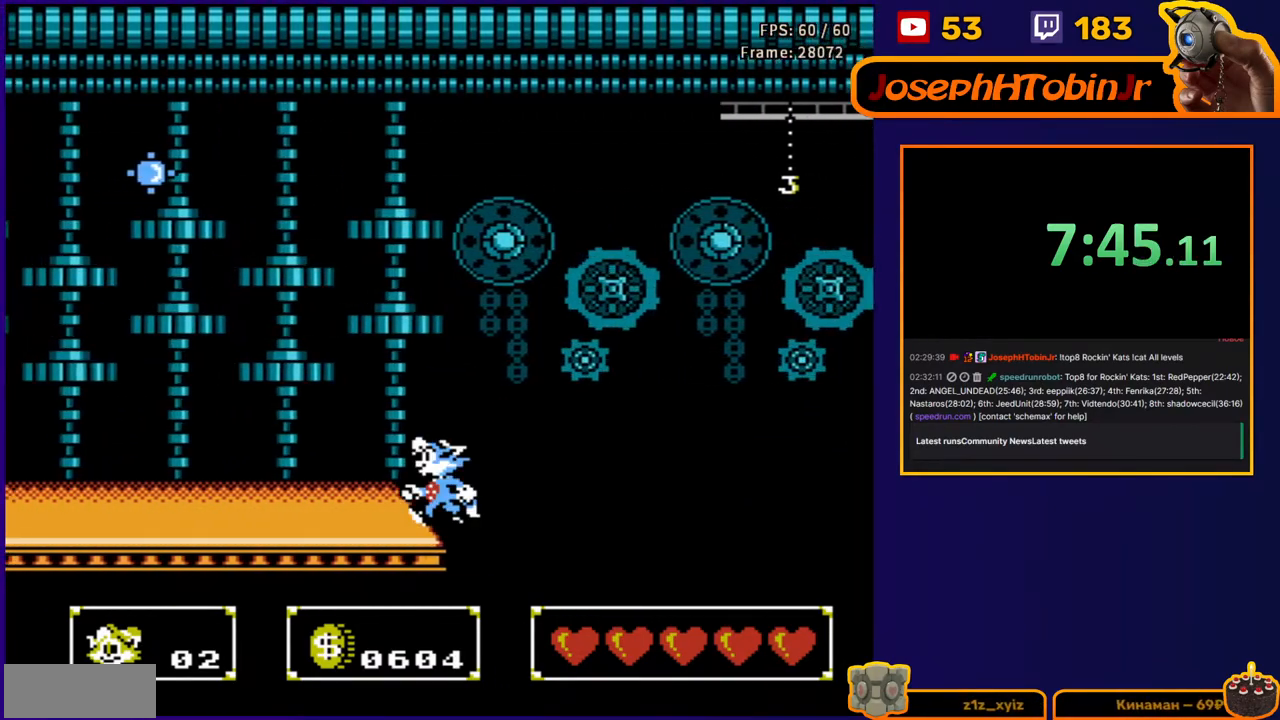
{"buttons": ["DPAD_LEFT"], "events": []}
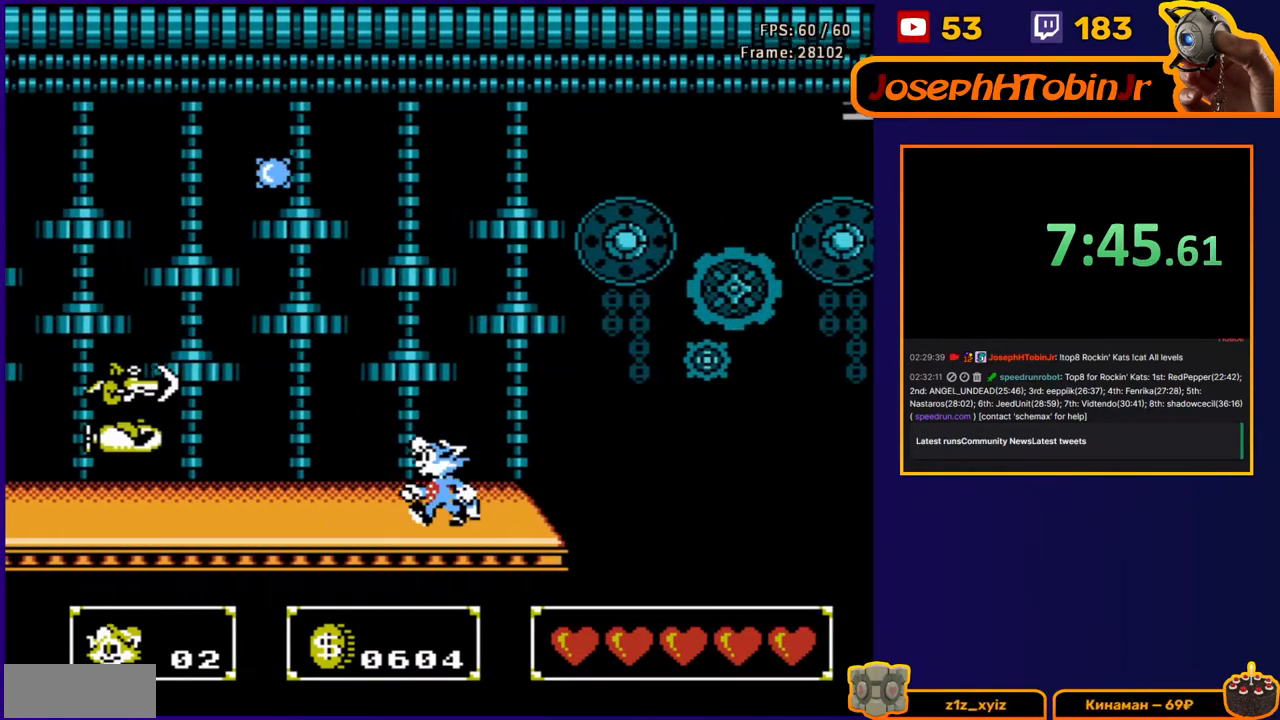
{"buttons": ["DPAD_UP", "DPAD_LEFT"], "events": [[233, "DPAD_UP", "down"]]}
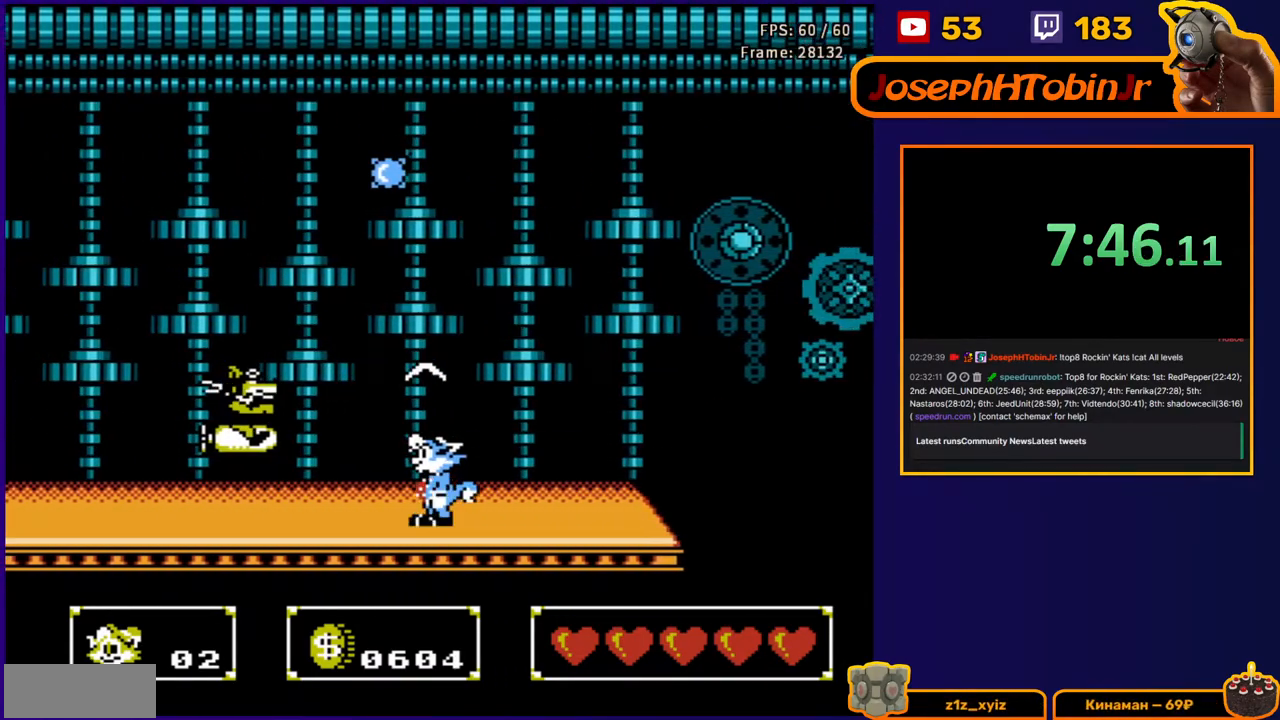
{"buttons": ["B", "DPAD_UP", "DPAD_LEFT"], "events": [[17, "B", "down"], [167, "B", "up"], [400, "B", "down"]]}
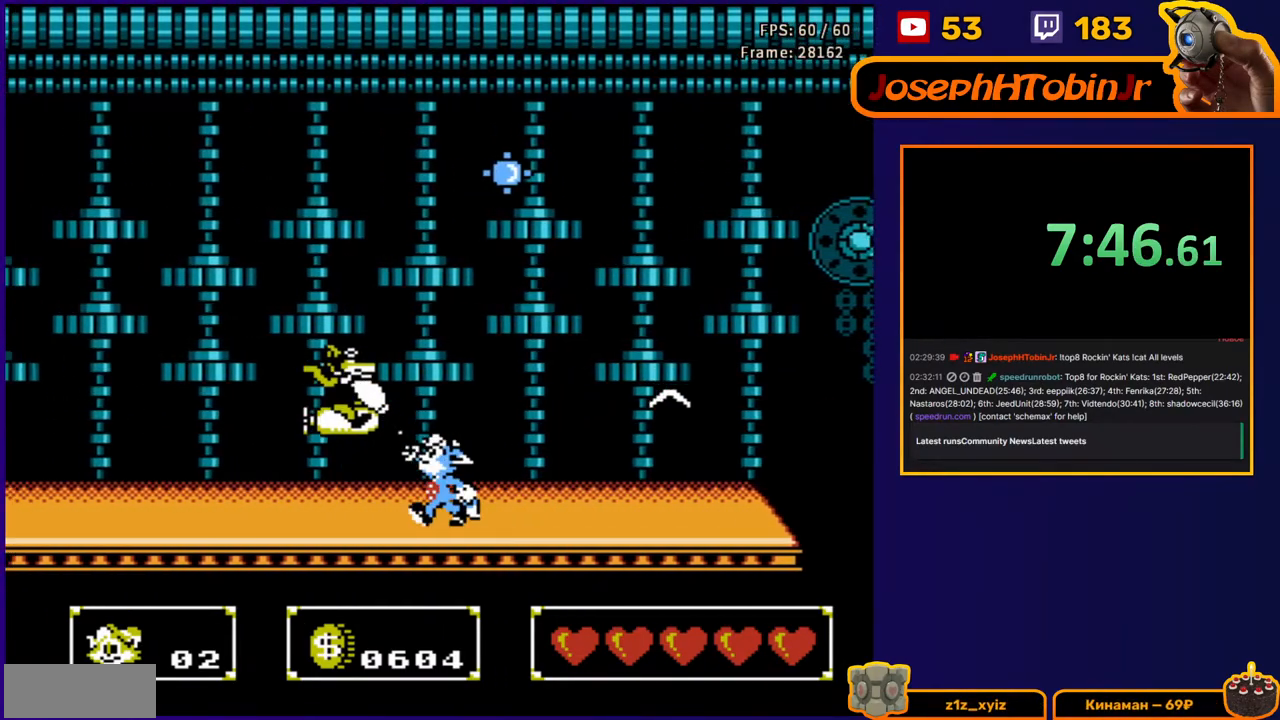
{"buttons": ["DPAD_LEFT"], "events": [[50, "B", "up"], [150, "DPAD_UP", "up"]]}
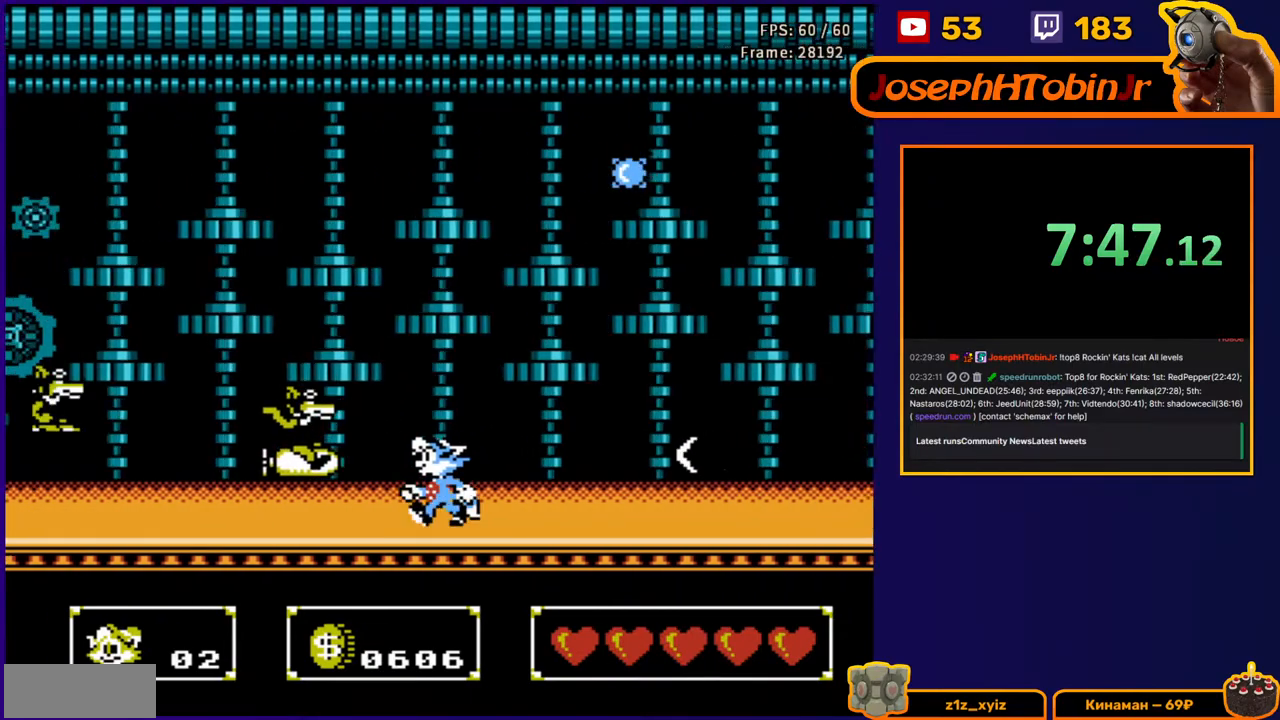
{"buttons": ["DPAD_UP", "DPAD_LEFT"], "events": [[450, "DPAD_UP", "down"]]}
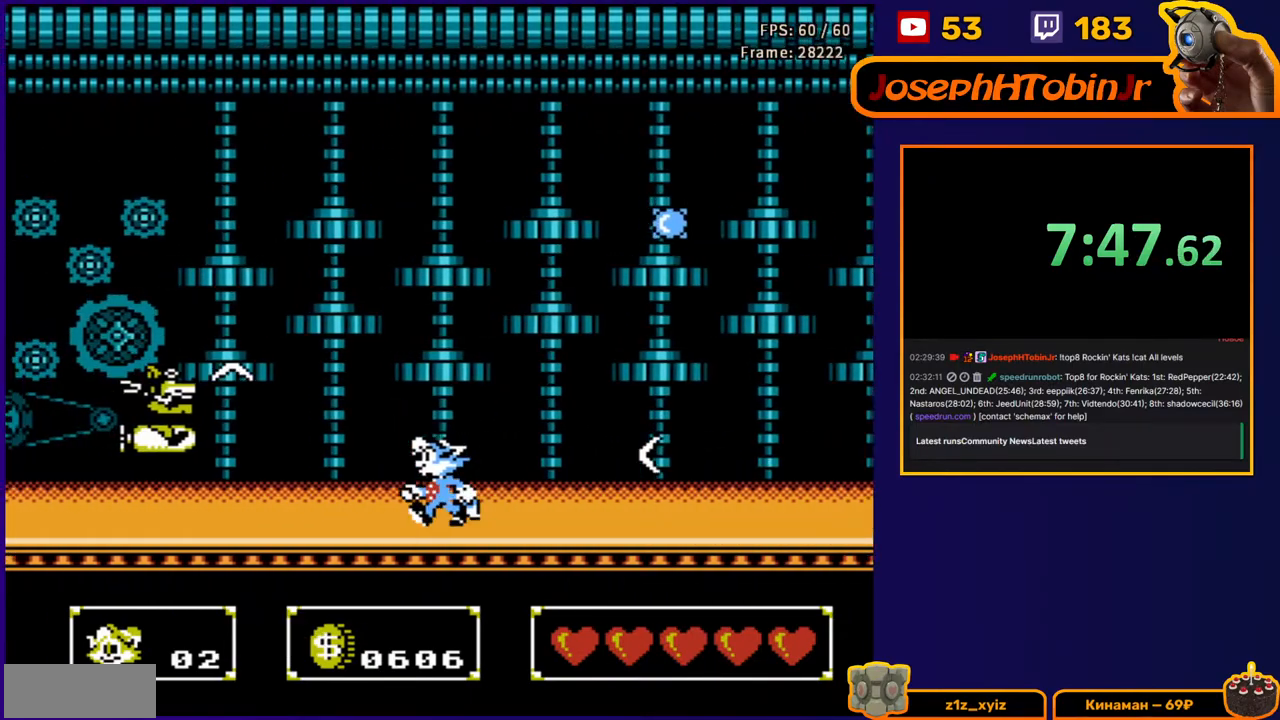
{"buttons": ["DPAD_UP", "DPAD_LEFT"], "events": [[333, "B", "down"], [450, "B", "up"]]}
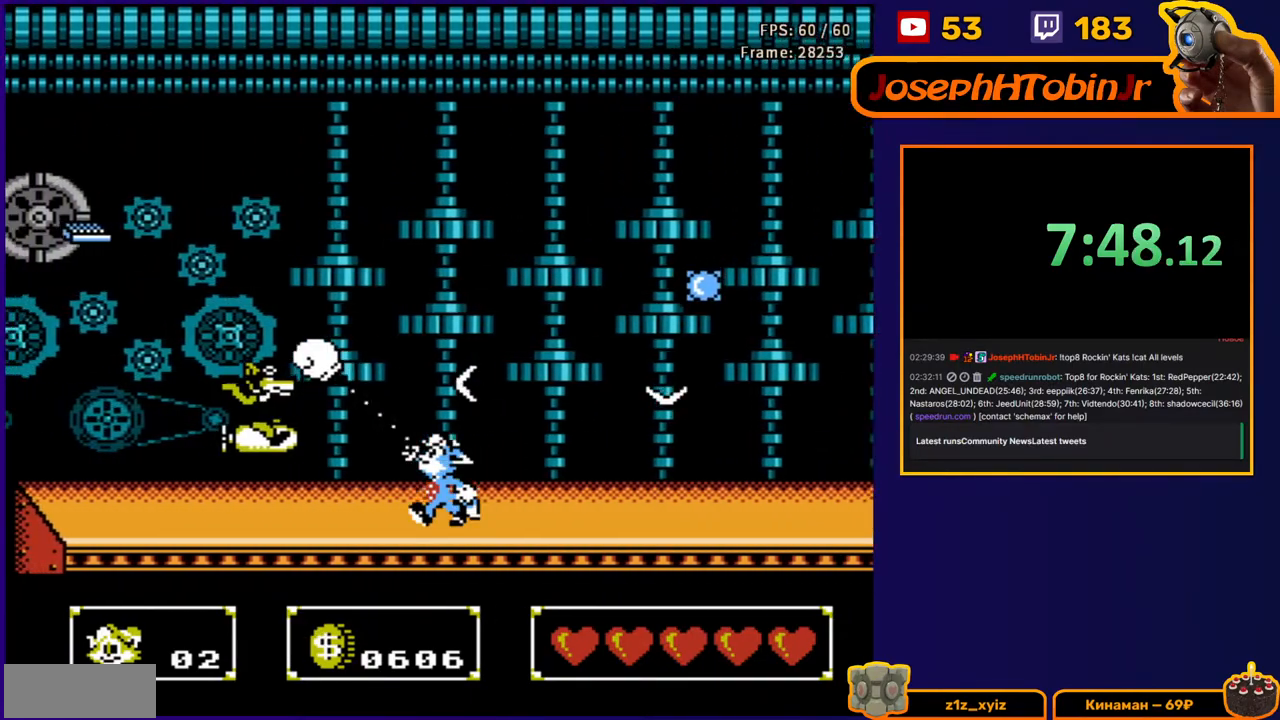
{"buttons": ["DPAD_UP", "DPAD_LEFT"], "events": [[150, "B", "down"], [283, "B", "up"]]}
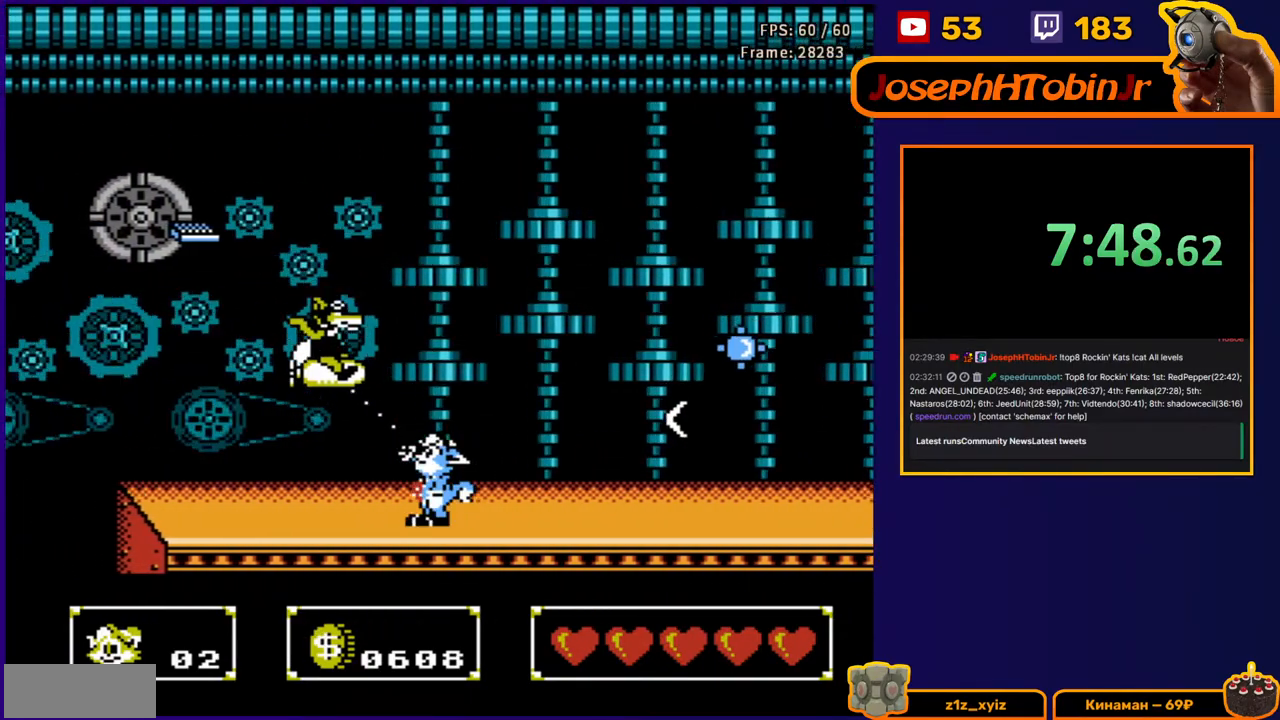
{"buttons": ["DPAD_UP", "DPAD_LEFT"], "events": [[167, "A", "down"], [300, "A", "up"], [383, "B", "down"], [483, "B", "up"]]}
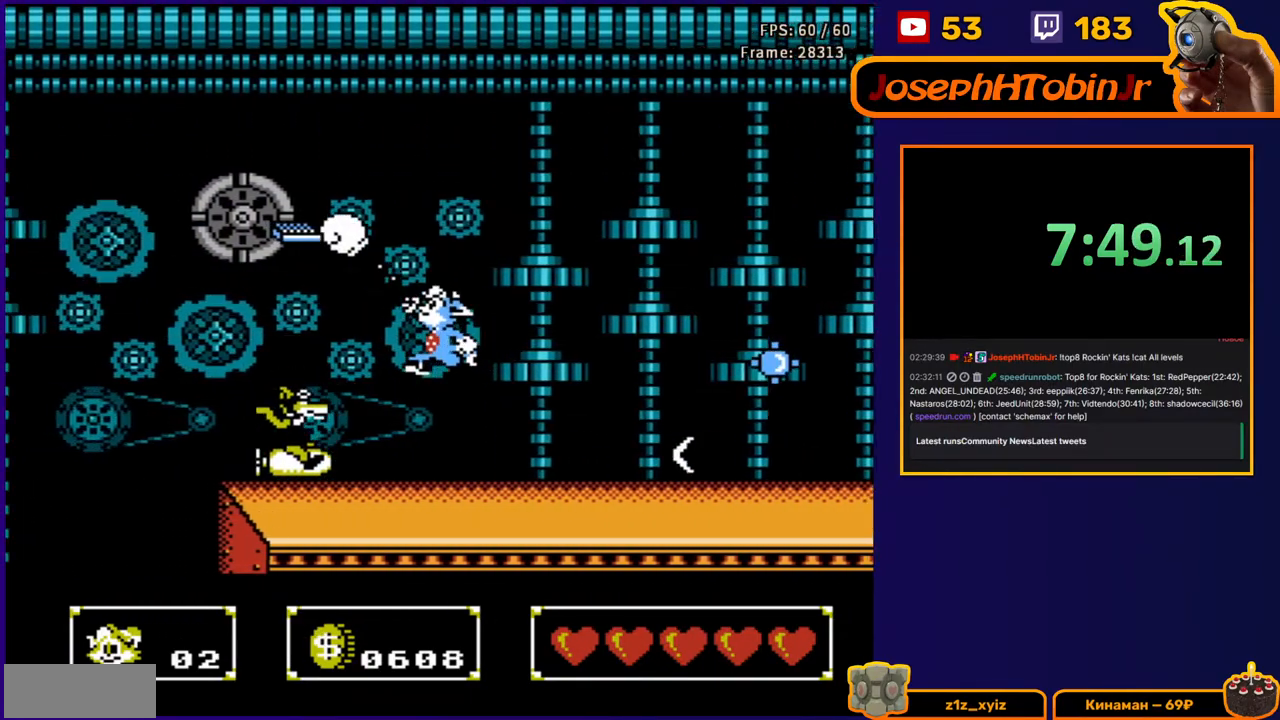
{"buttons": ["DPAD_UP", "DPAD_LEFT"], "events": [[183, "B", "down"], [267, "B", "up"], [367, "B", "down"], [467, "B", "up"]]}
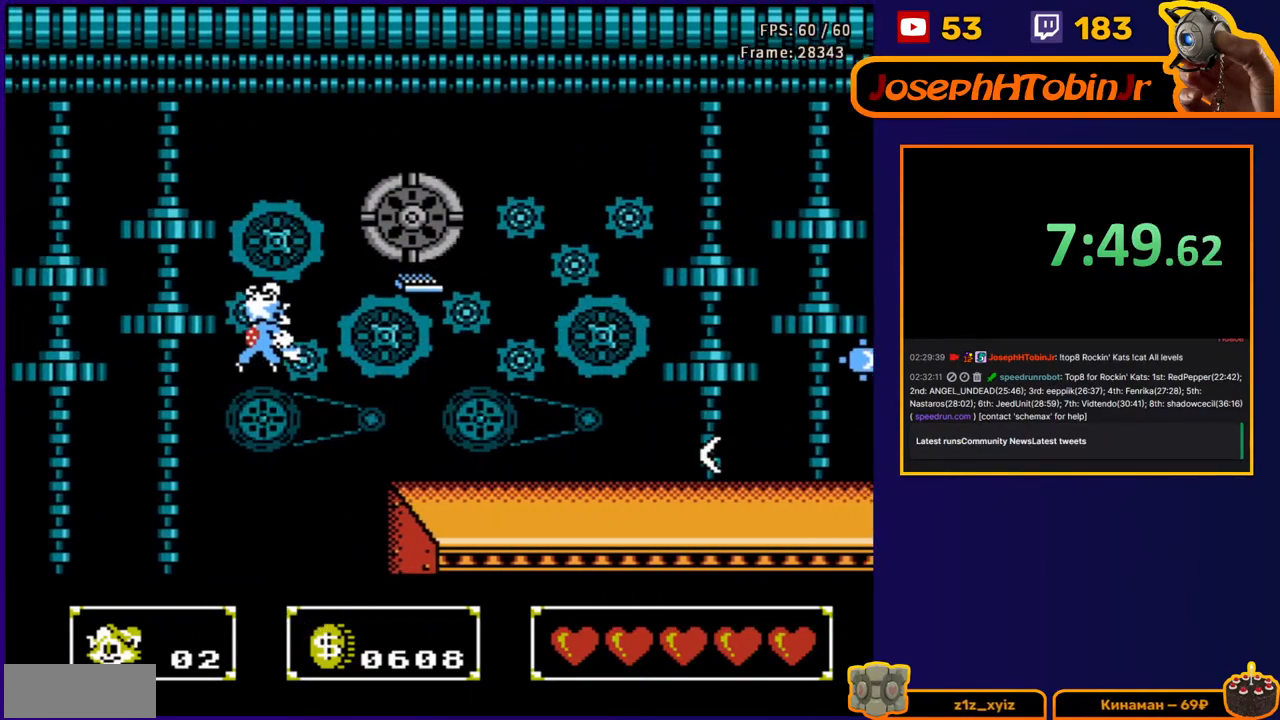
{"buttons": ["DPAD_UP", "DPAD_LEFT"], "events": []}
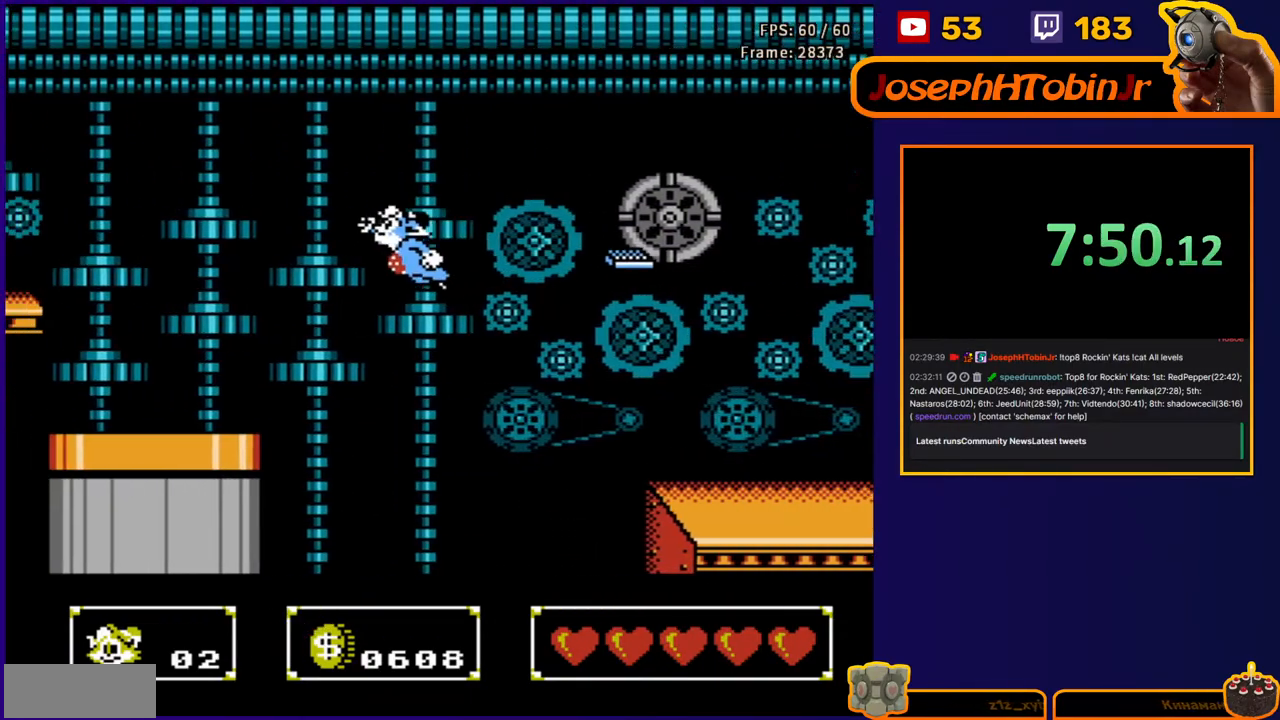
{"buttons": ["DPAD_UP", "DPAD_LEFT"], "events": []}
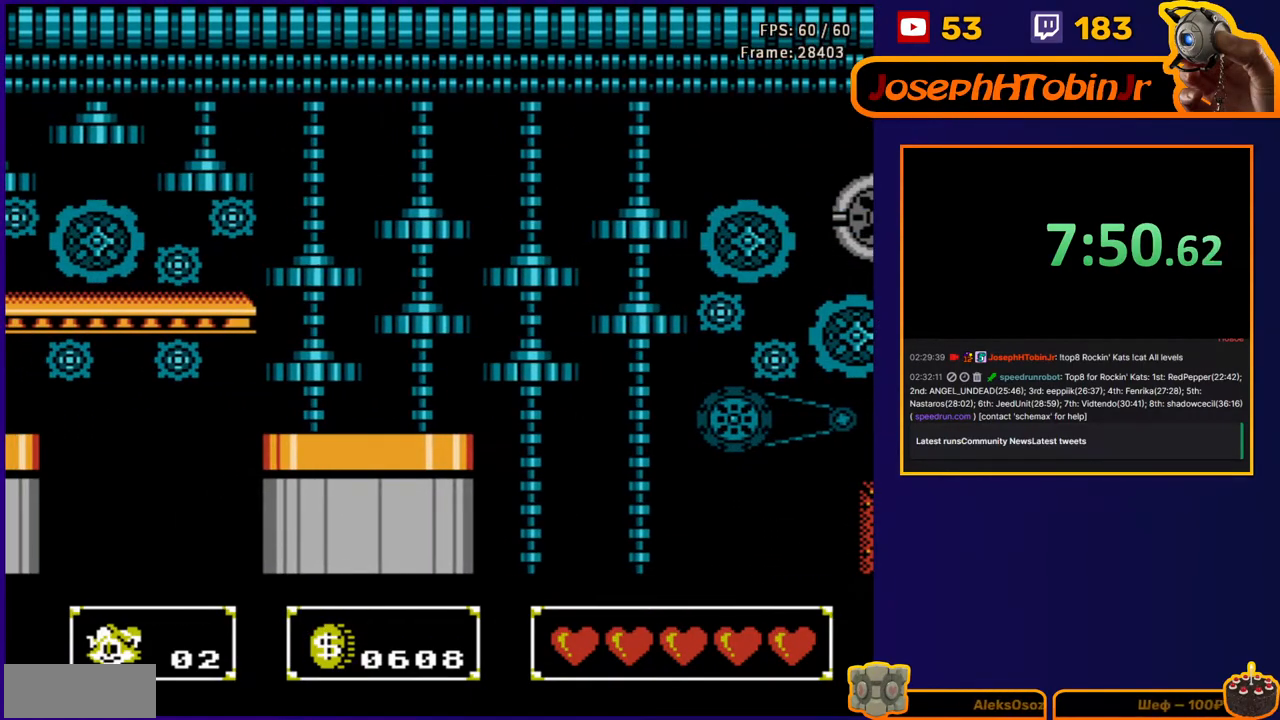
{"buttons": [], "events": [[33, "DPAD_UP", "up"], [133, "DPAD_LEFT", "up"]]}
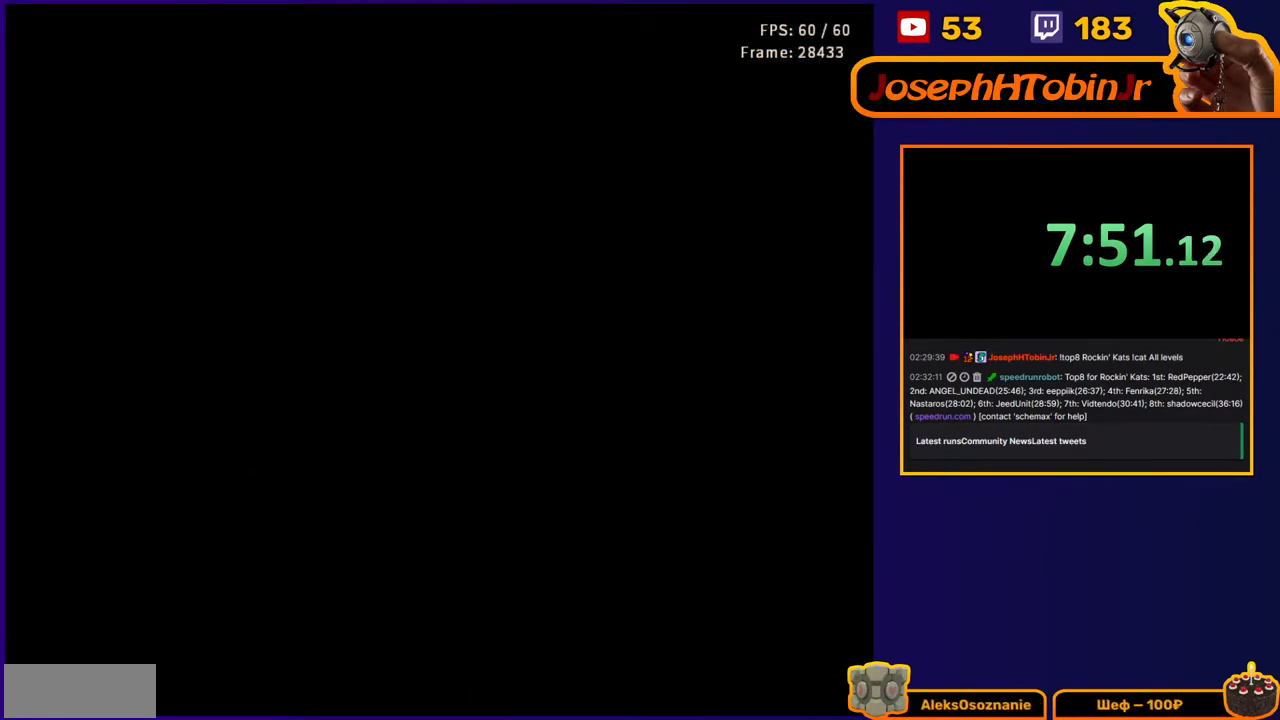
{"buttons": ["DPAD_RIGHT"], "events": [[150, "DPAD_RIGHT", "down"]]}
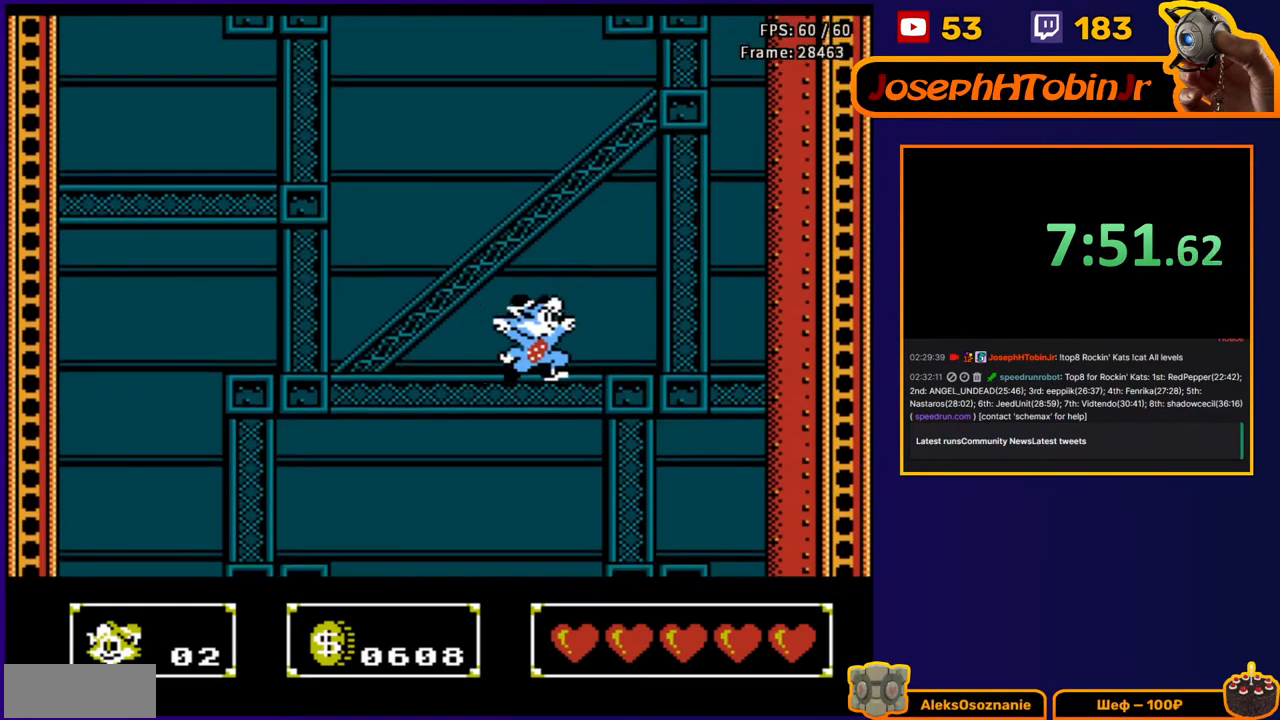
{"buttons": ["DPAD_LEFT"], "events": [[183, "DPAD_RIGHT", "up"], [433, "DPAD_LEFT", "down"]]}
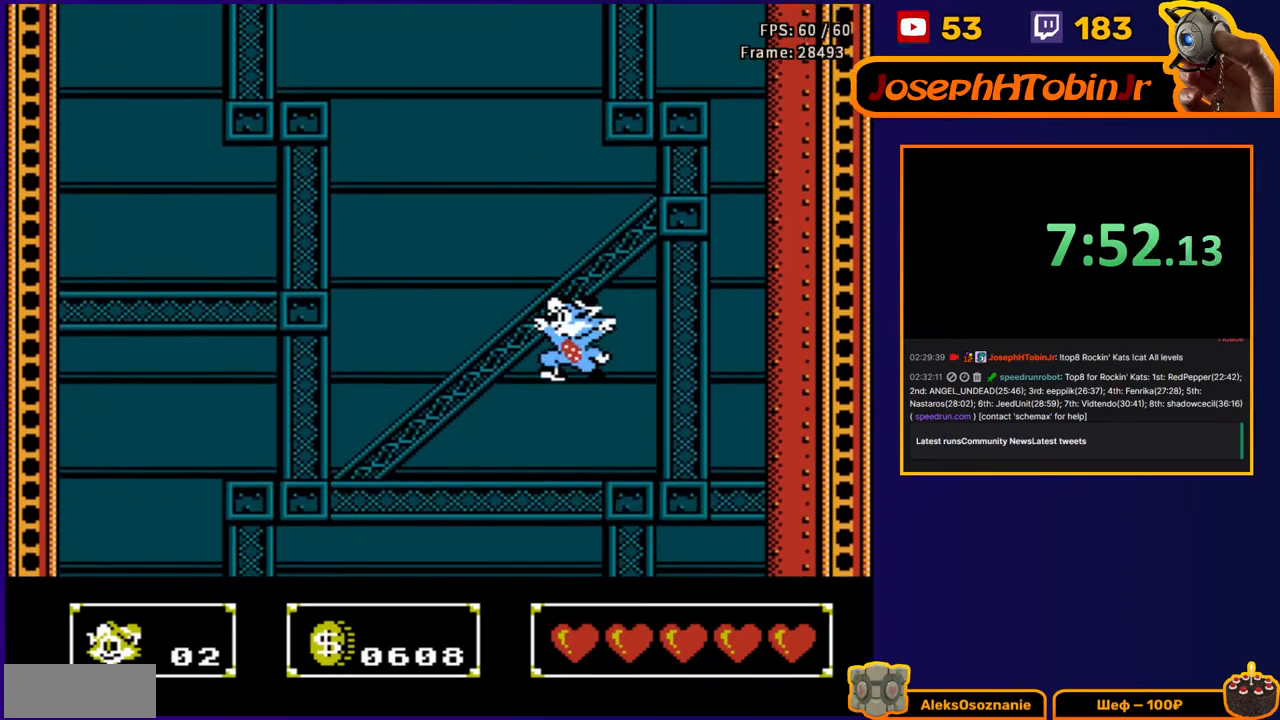
{"buttons": [], "events": [[83, "DPAD_LEFT", "up"], [400, "DPAD_RIGHT", "down"], [500, "DPAD_RIGHT", "up"]]}
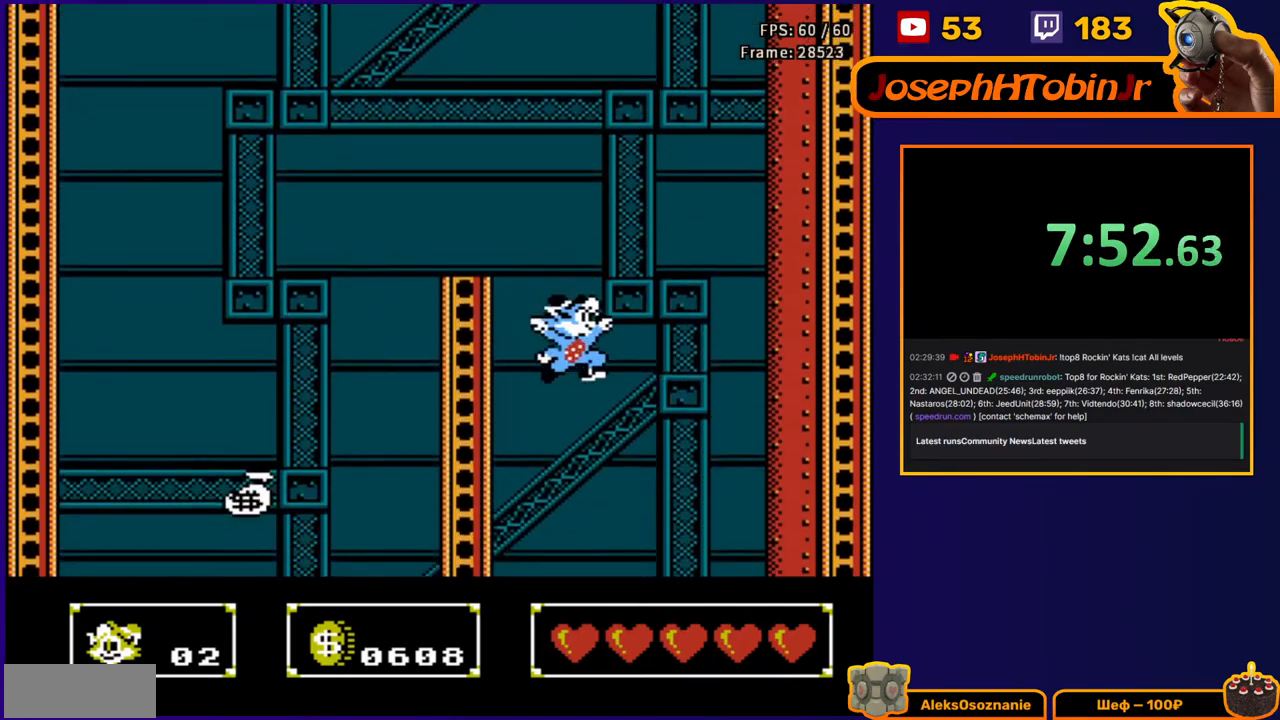
{"buttons": [], "events": []}
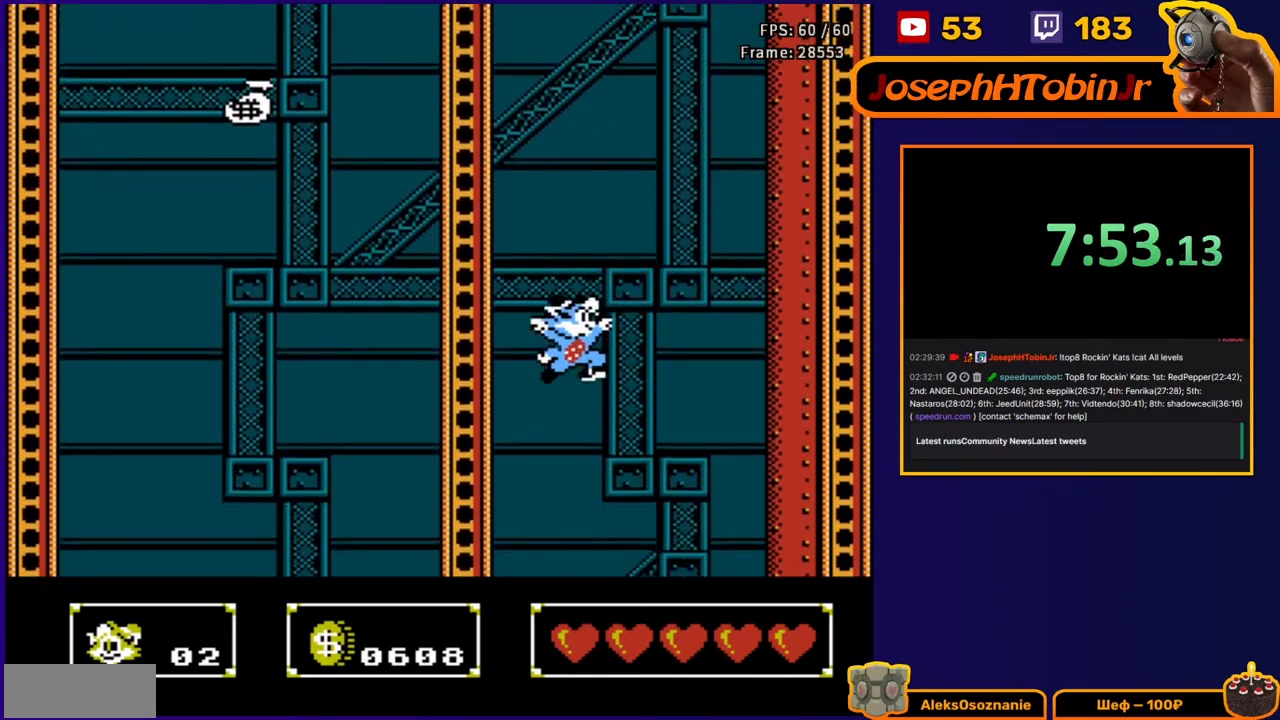
{"buttons": [], "events": []}
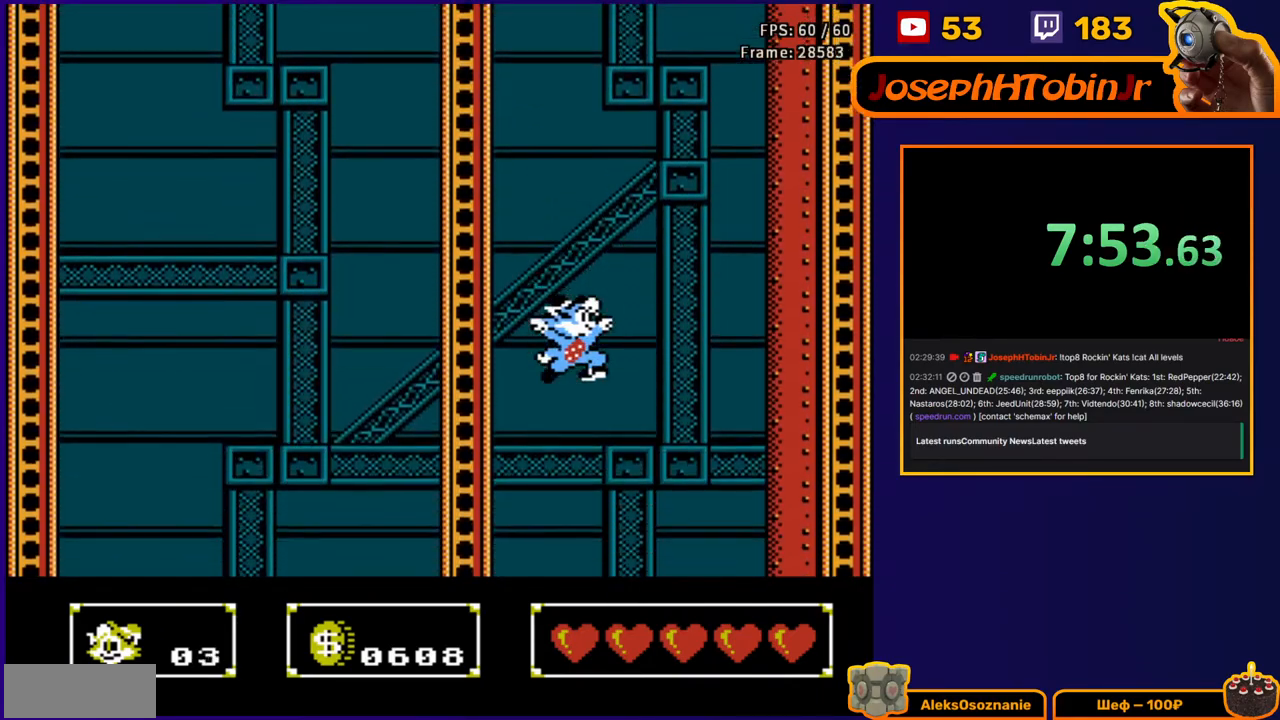
{"buttons": [], "events": []}
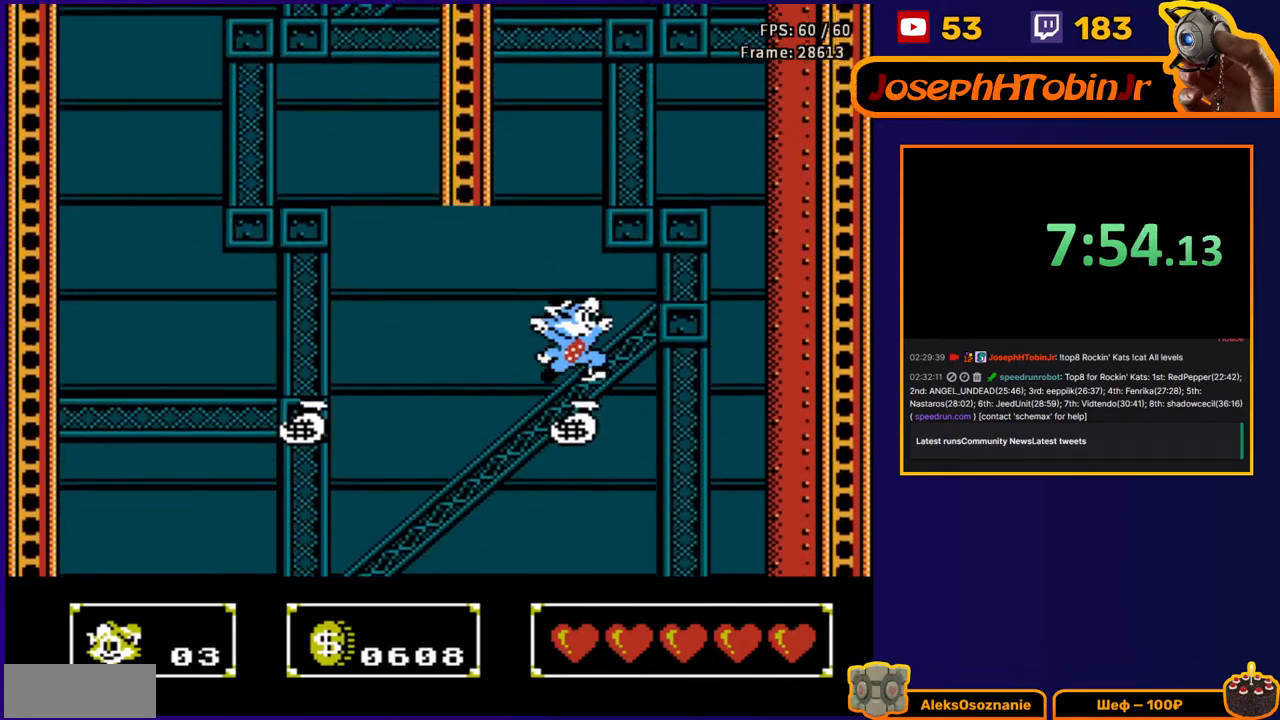
{"buttons": [], "events": [[17, "DPAD_RIGHT", "down"], [150, "DPAD_RIGHT", "up"]]}
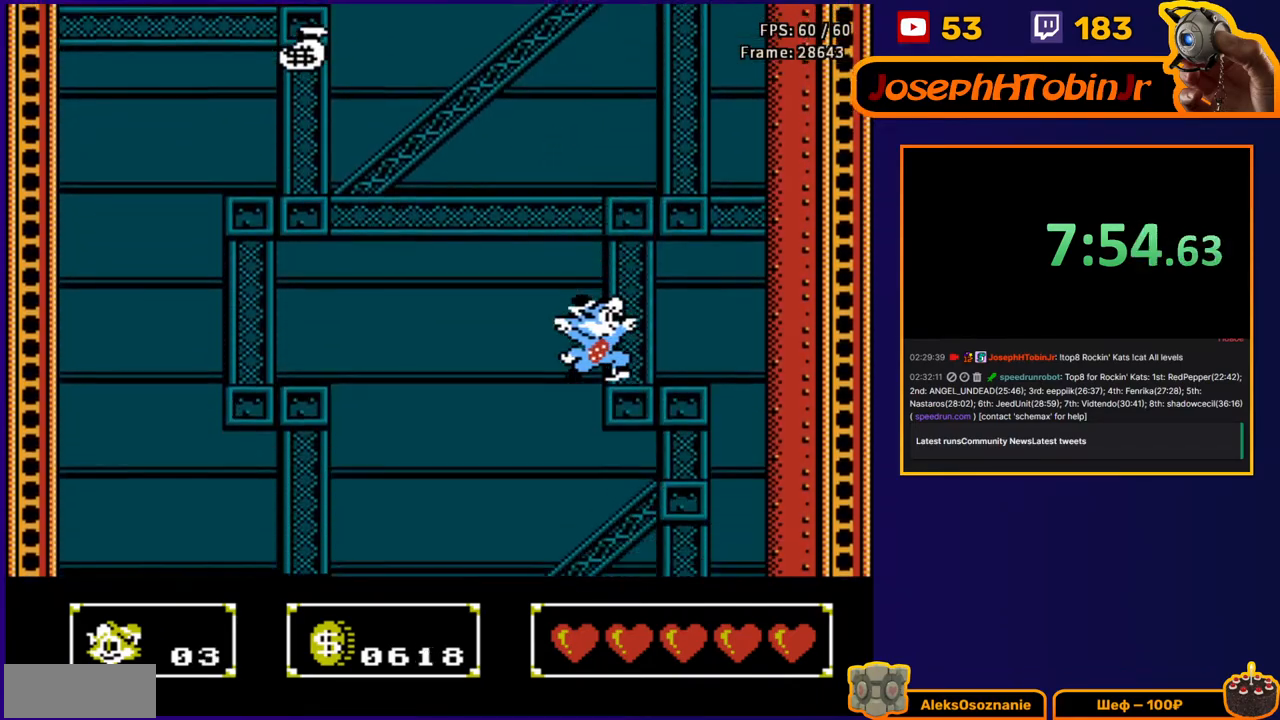
{"buttons": [], "events": [[217, "DPAD_RIGHT", "down"], [283, "DPAD_RIGHT", "up"]]}